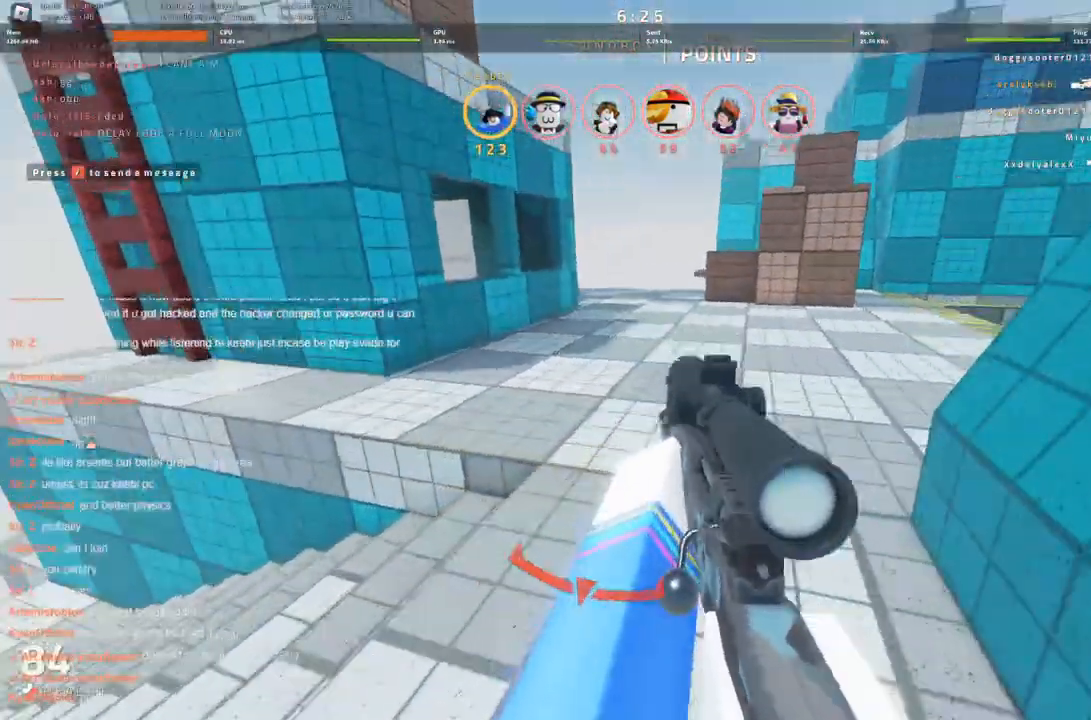
Gameplay with keyboard; each line is a JSON object with the keys held at the frame after it. "events" lists presses ("down") and releases ("up") of "a", "ctrl", "d", "s", "space" and "w" between this image and that frame as [ms after this image, input, new state], when the widget could be followed in between. No other keys are recorded. Mouse input is not recorded.
{"keys": ["a", "w"], "events": [[116, "a", "down"]]}
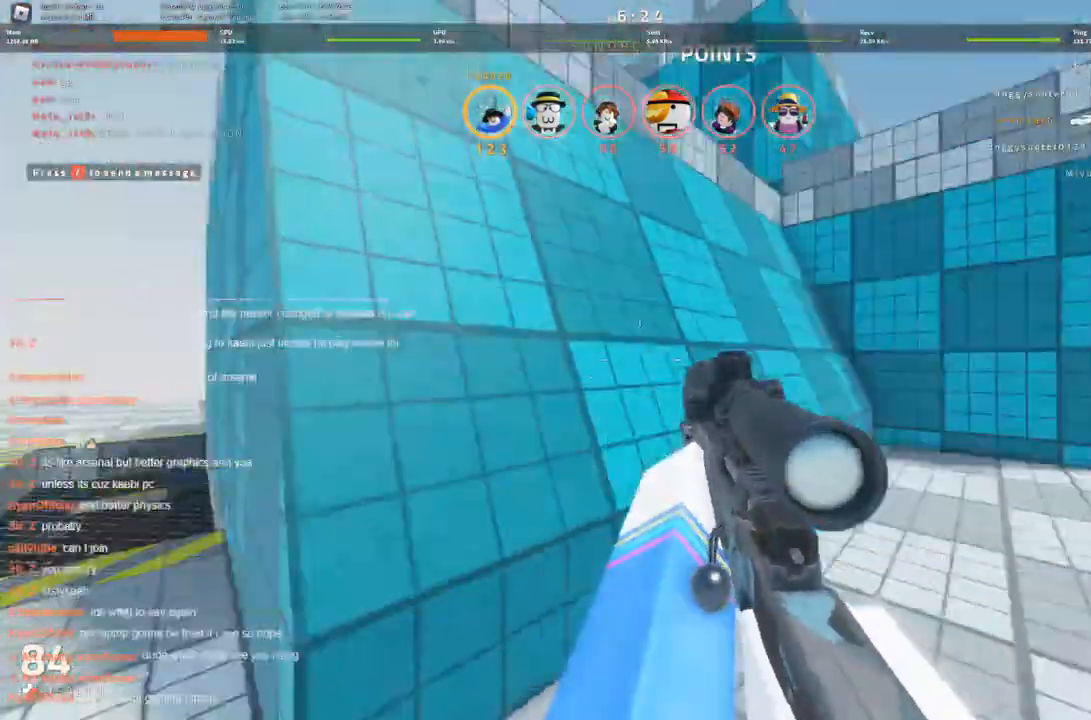
{"keys": ["s"], "events": [[33, "w", "up"], [133, "s", "down"], [183, "a", "up"], [216, "d", "down"], [450, "d", "up"]]}
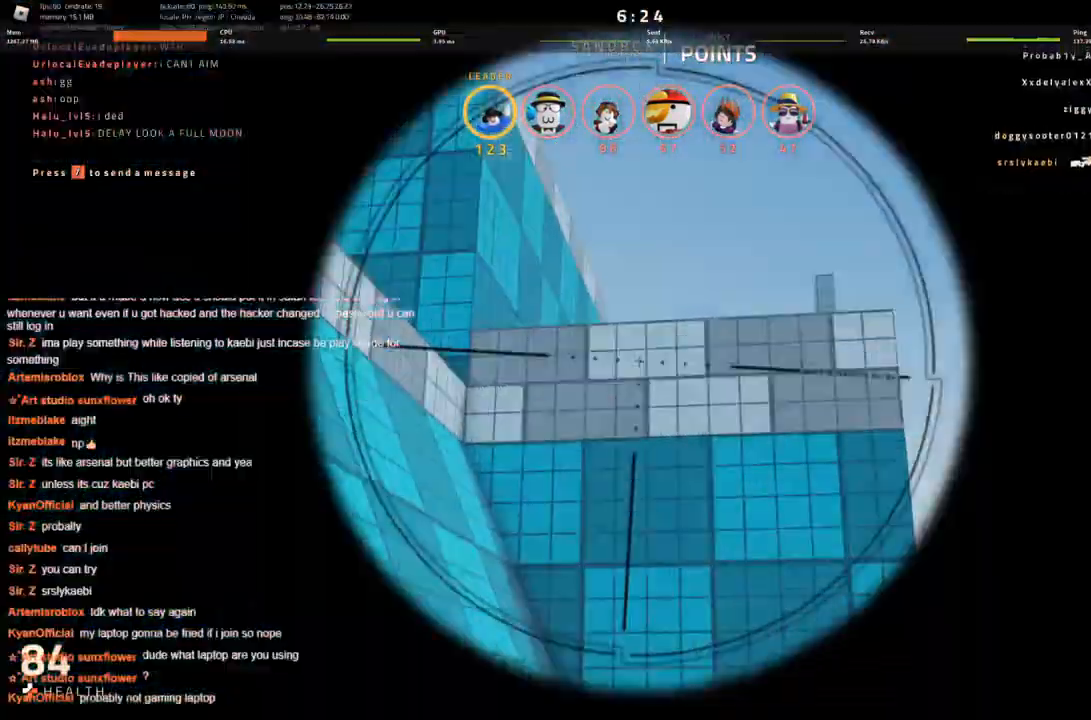
{"keys": [], "events": [[250, "s", "up"]]}
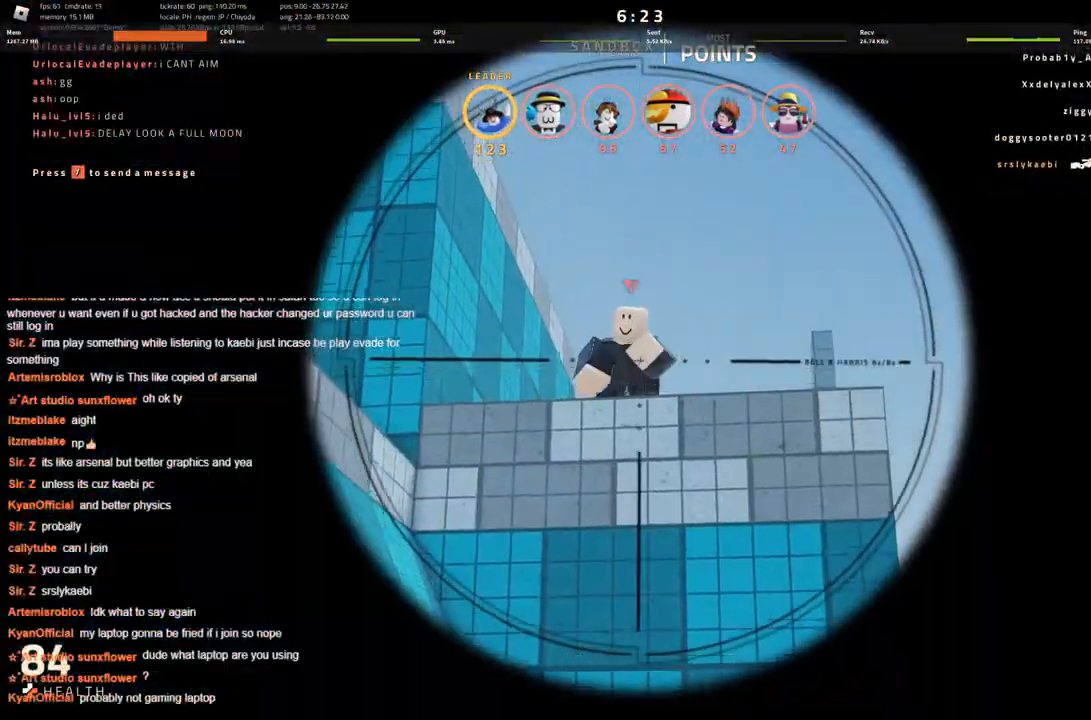
{"keys": ["w"], "events": [[116, "w", "down"]]}
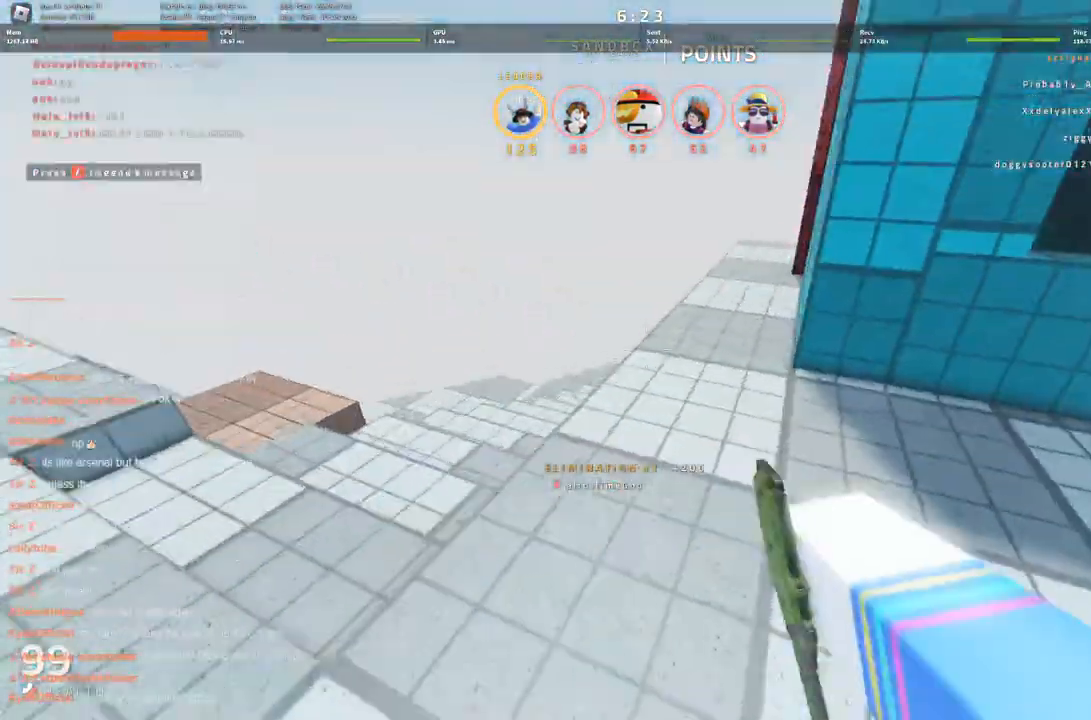
{"keys": ["d", "w"], "events": [[366, "space", "down"], [466, "d", "down"], [500, "space", "up"]]}
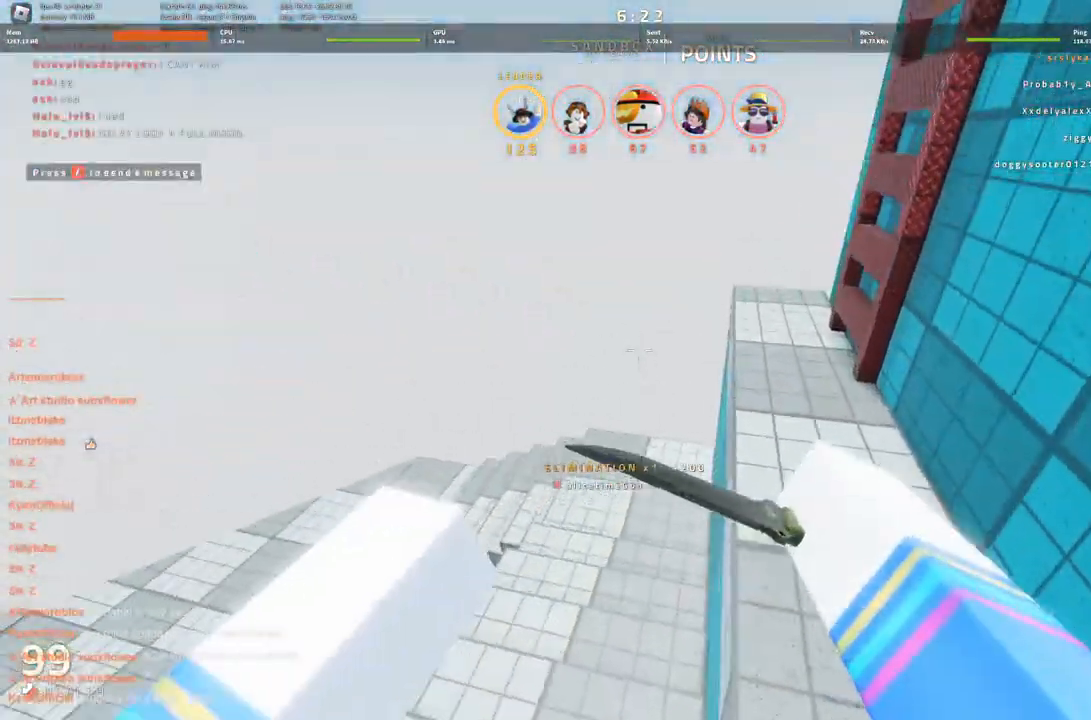
{"keys": ["d", "w"], "events": []}
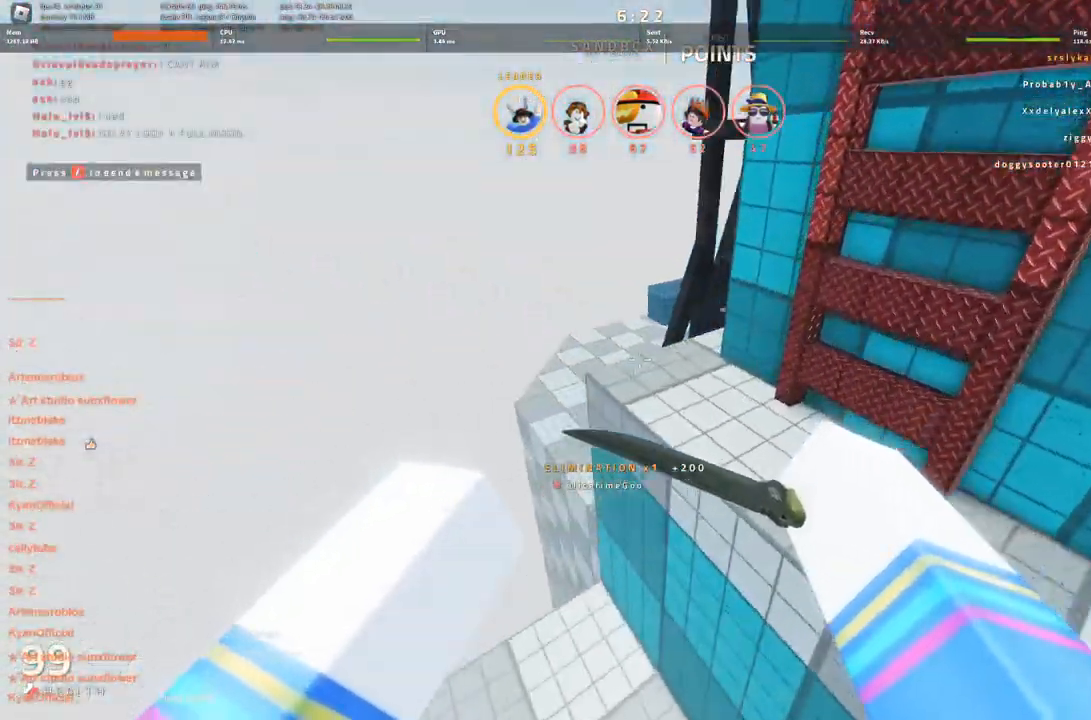
{"keys": ["d", "space", "w"], "events": [[116, "d", "up"], [216, "d", "down"], [483, "space", "down"]]}
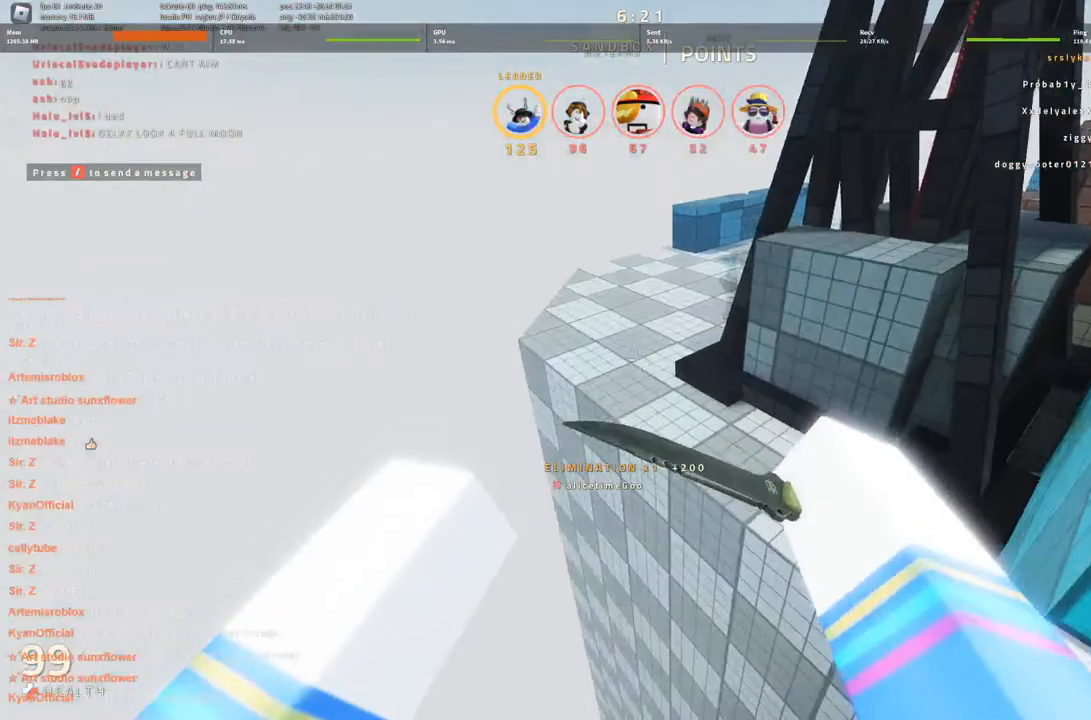
{"keys": ["d", "w"], "events": [[216, "space", "up"]]}
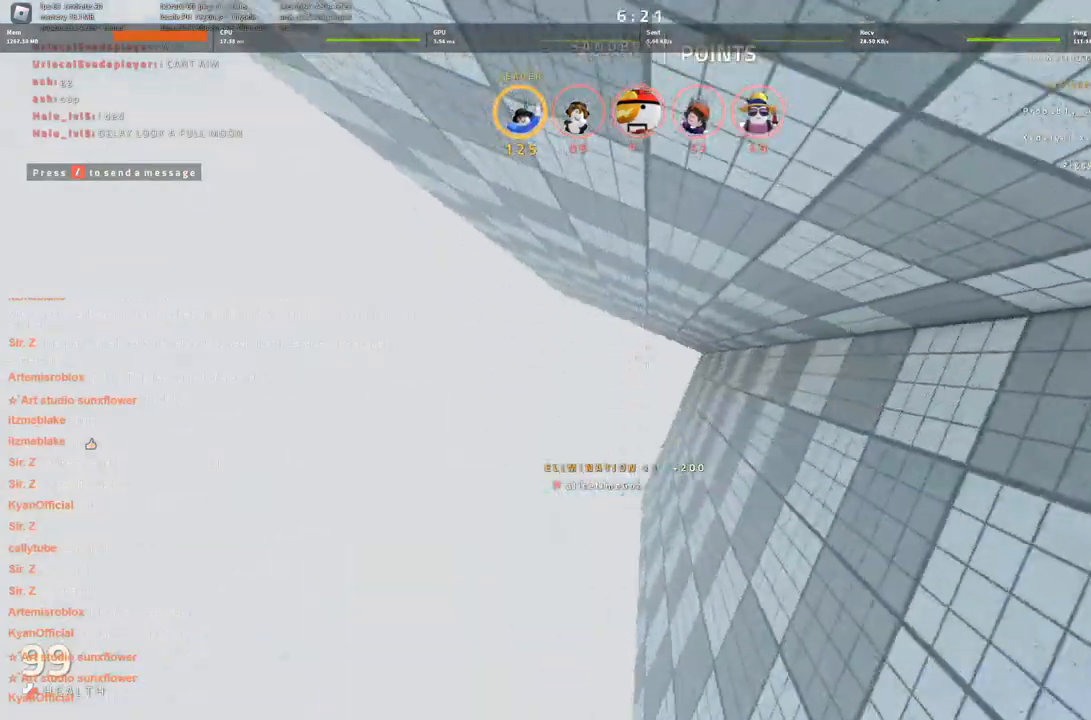
{"keys": [], "events": [[100, "d", "up"], [250, "w", "up"]]}
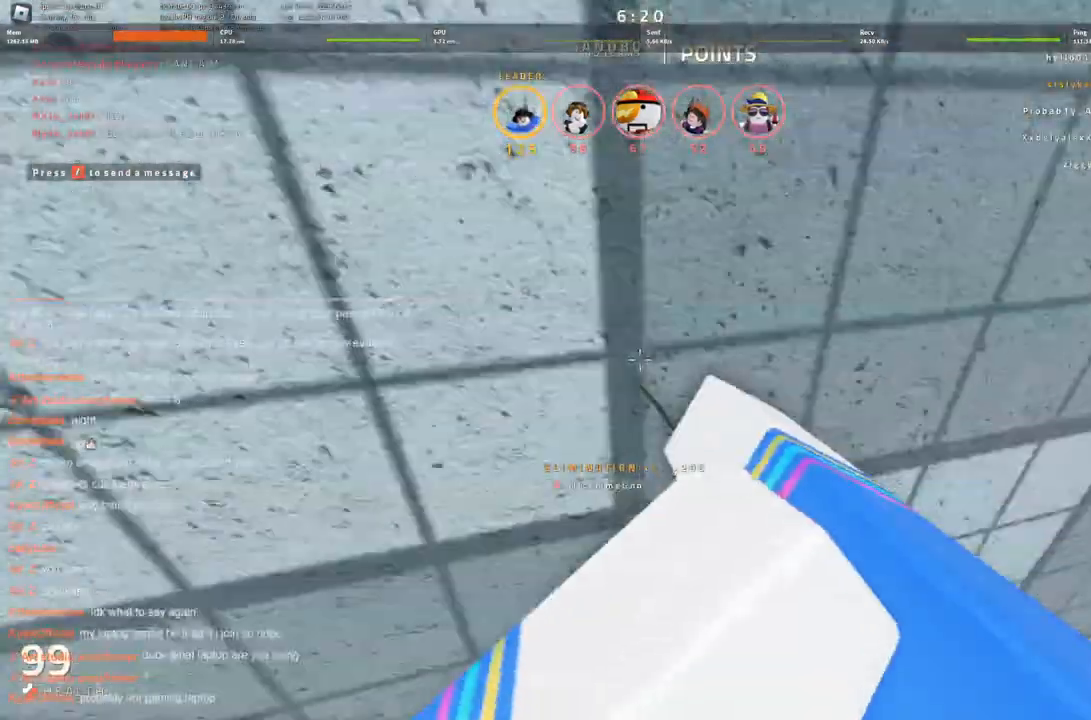
{"keys": [], "events": []}
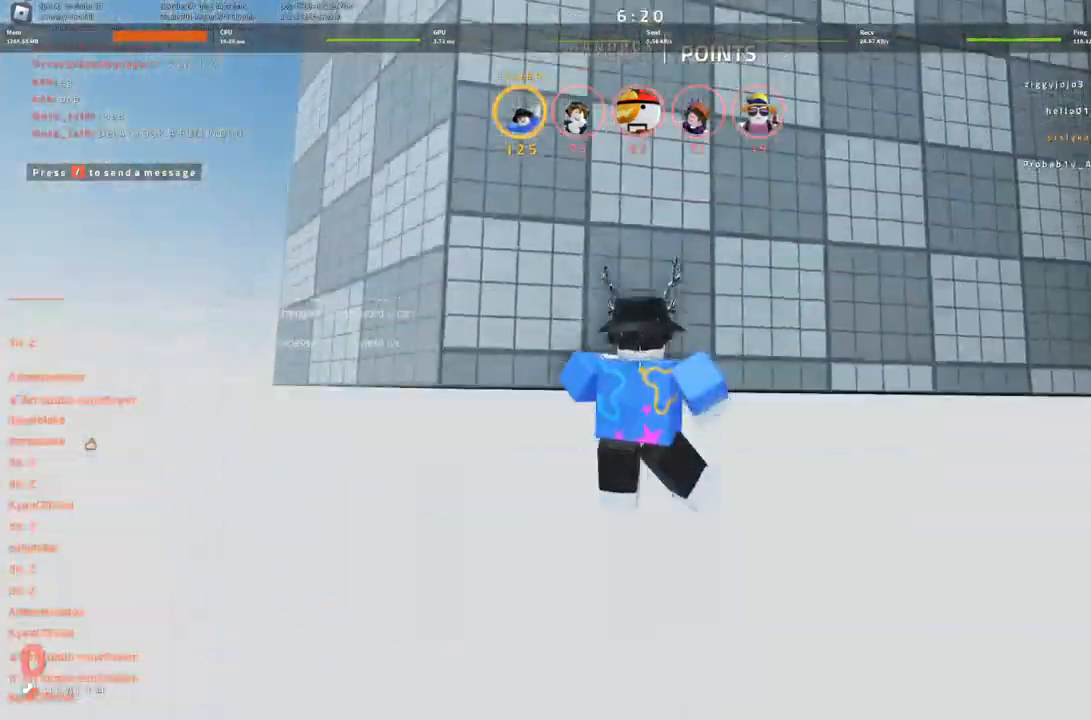
{"keys": [], "events": []}
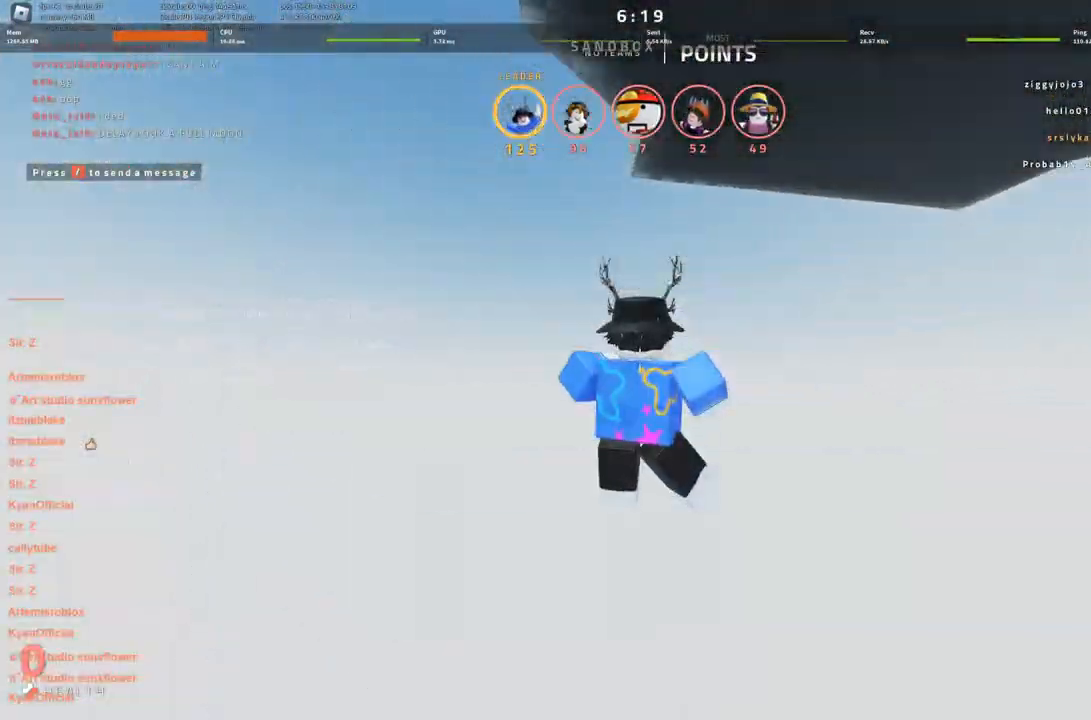
{"keys": [], "events": []}
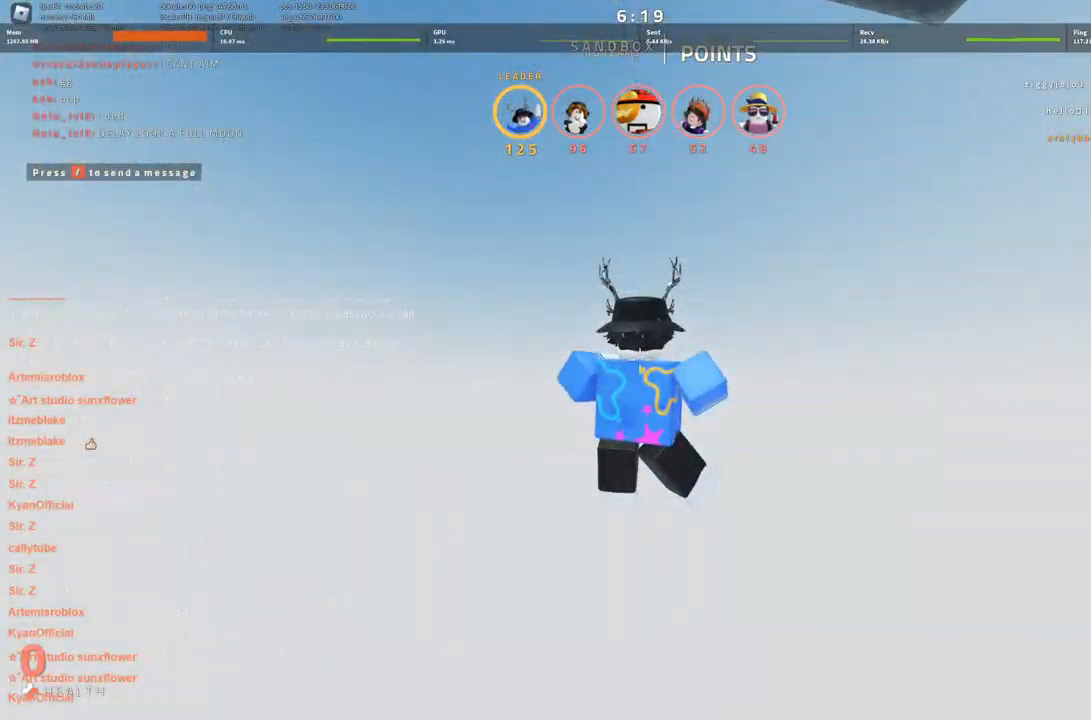
{"keys": [], "events": []}
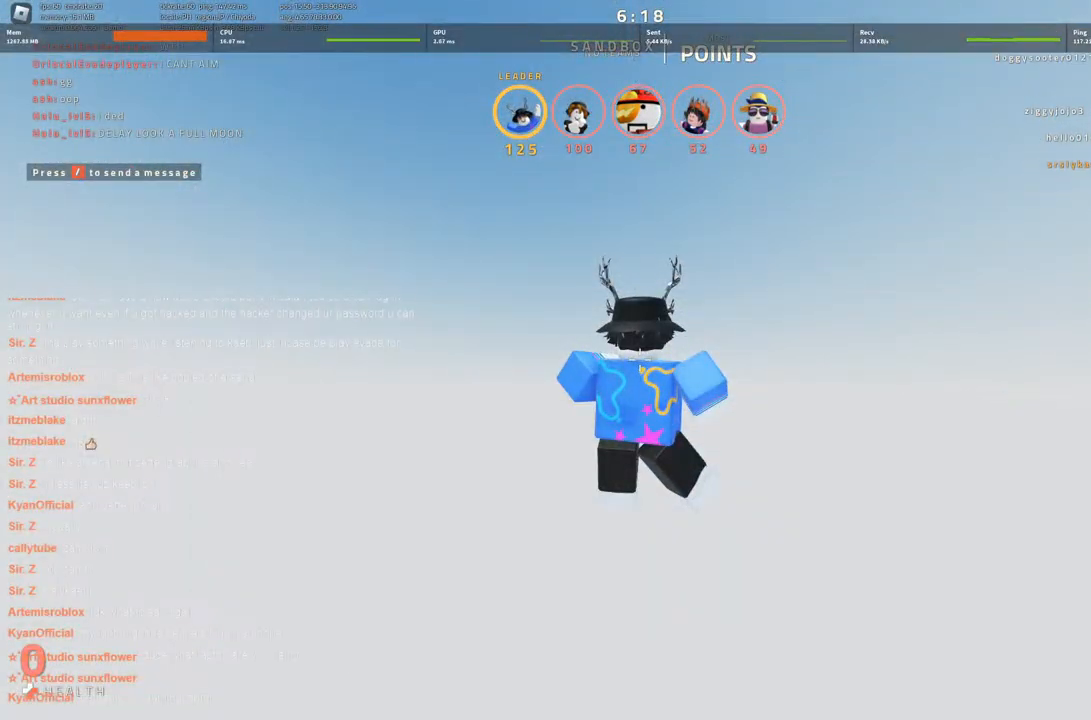
{"keys": [], "events": []}
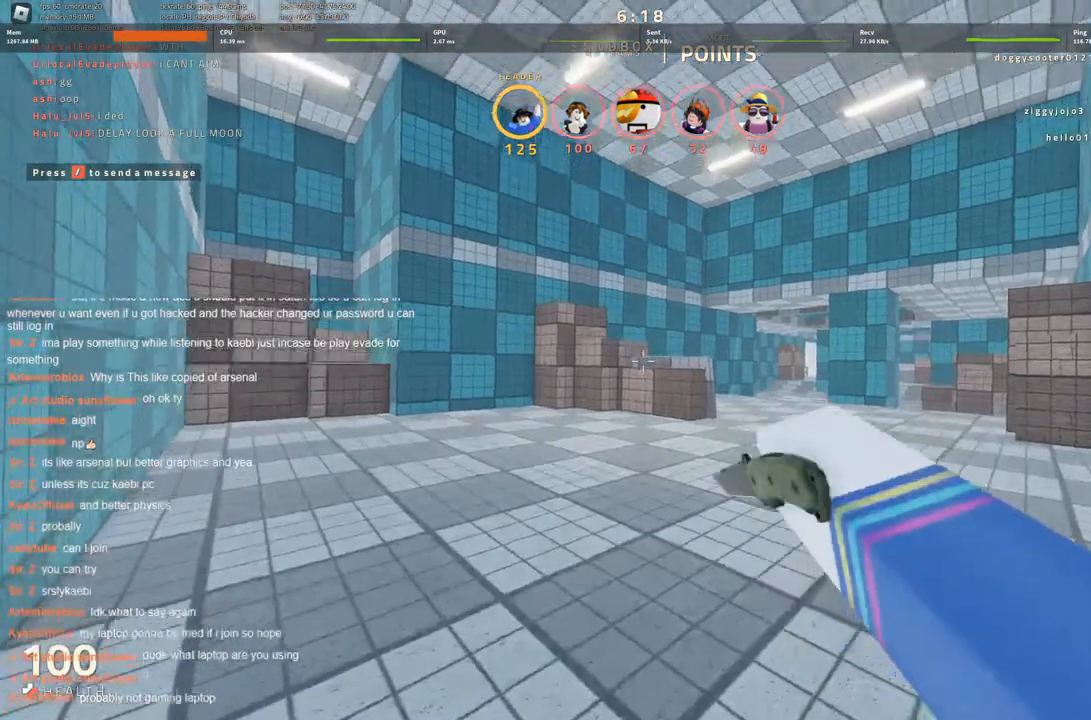
{"keys": ["w"], "events": [[150, "w", "down"]]}
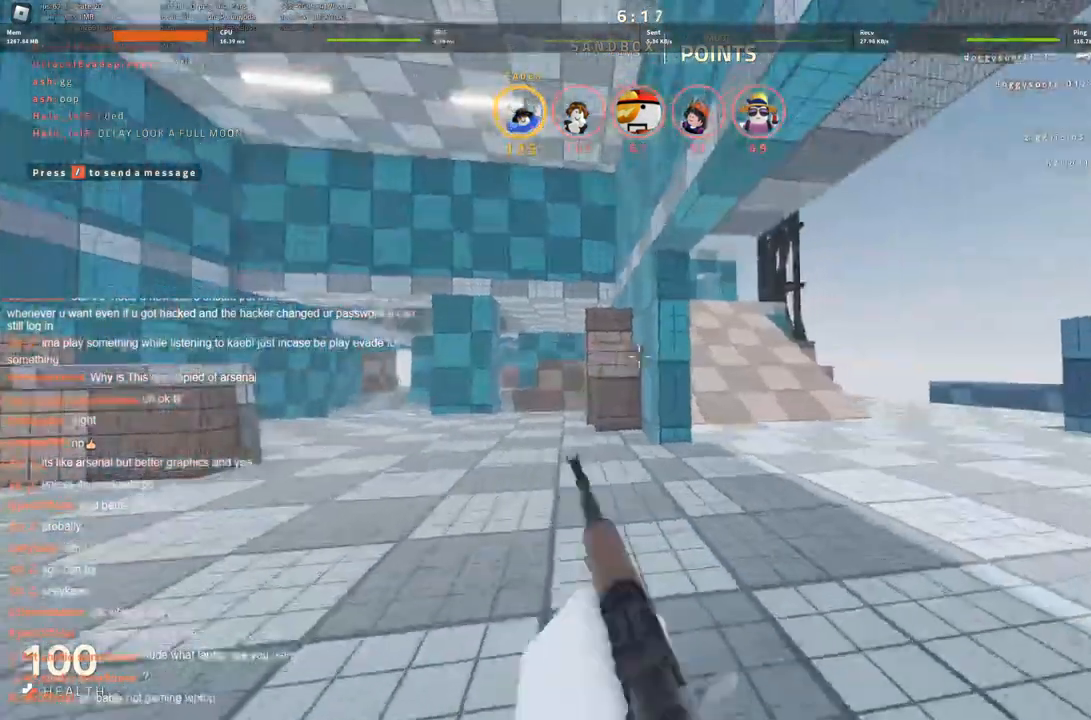
{"keys": ["d"], "events": [[216, "d", "down"], [266, "w", "up"], [300, "w", "down"], [350, "w", "up"]]}
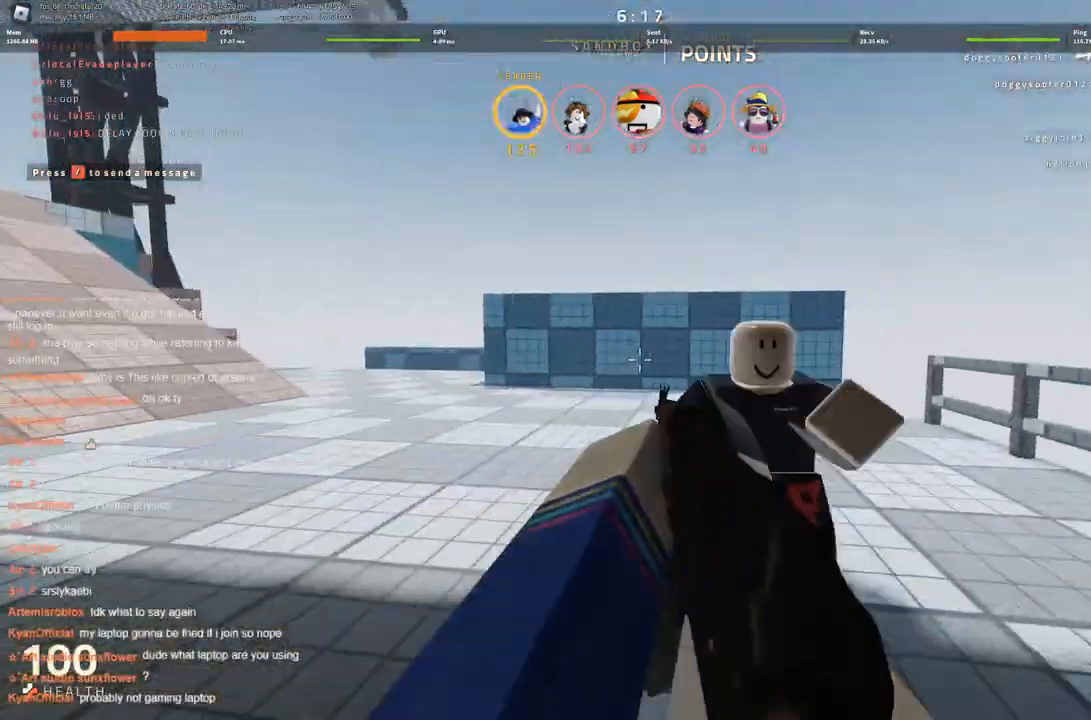
{"keys": ["a", "s"], "events": [[33, "w", "down"], [83, "d", "up"], [133, "w", "up"], [183, "a", "down"], [266, "s", "down"], [316, "a", "up"], [366, "a", "down"]]}
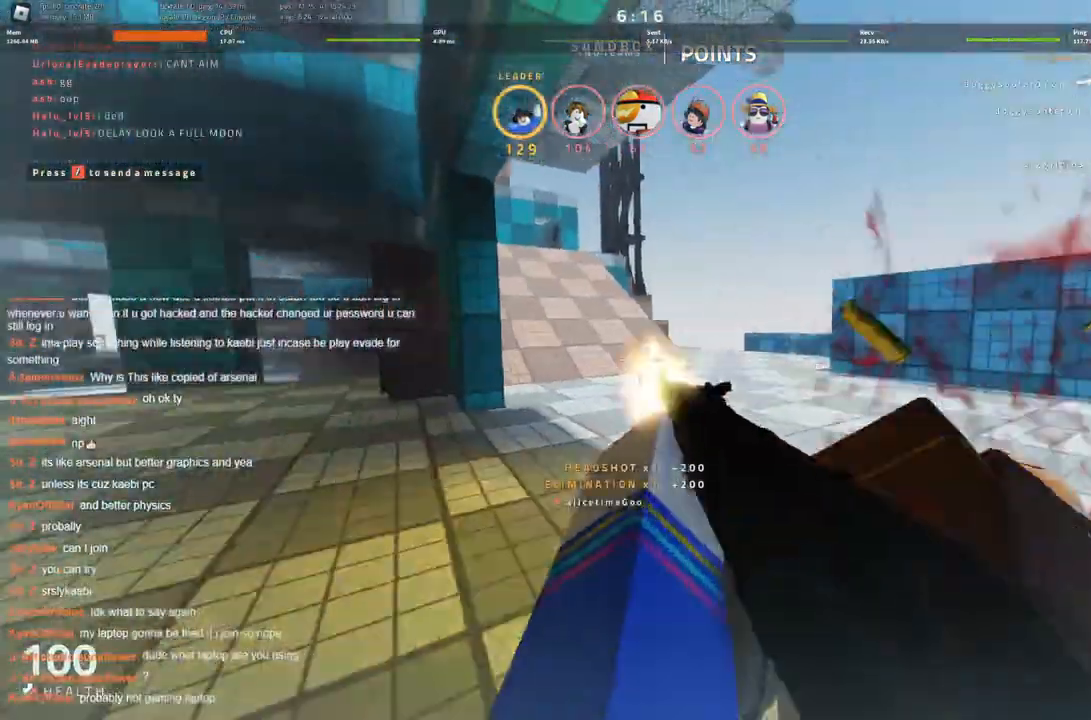
{"keys": ["w"], "events": [[100, "a", "up"], [150, "s", "up"], [250, "w", "down"]]}
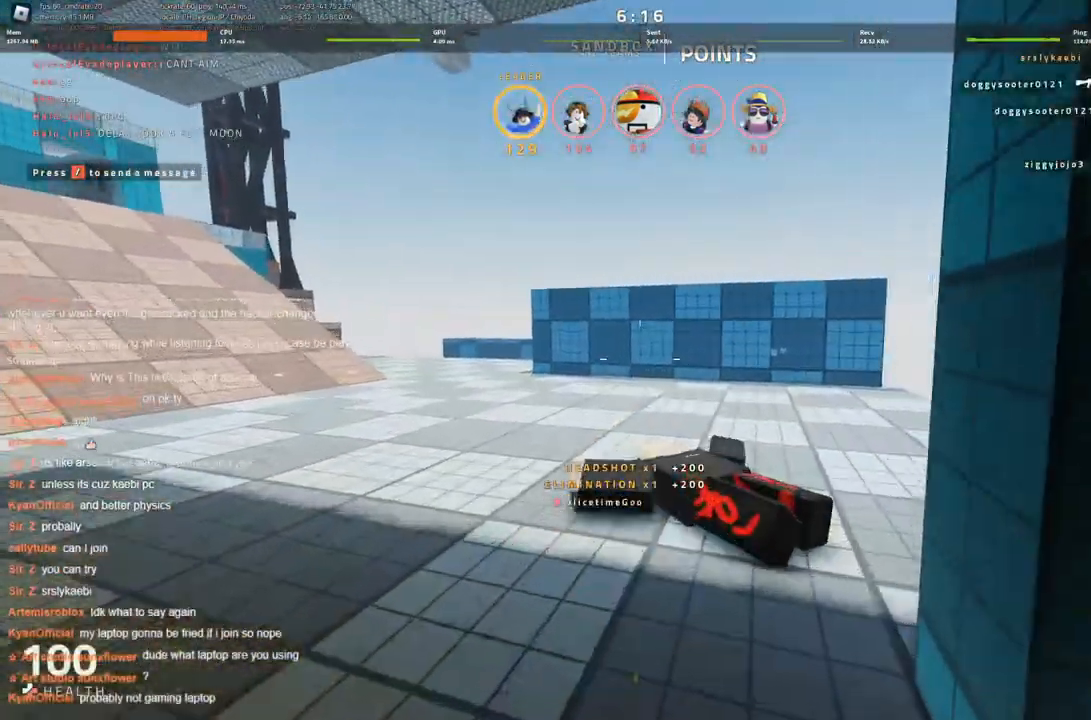
{"keys": ["d"], "events": [[166, "d", "down"], [250, "w", "up"]]}
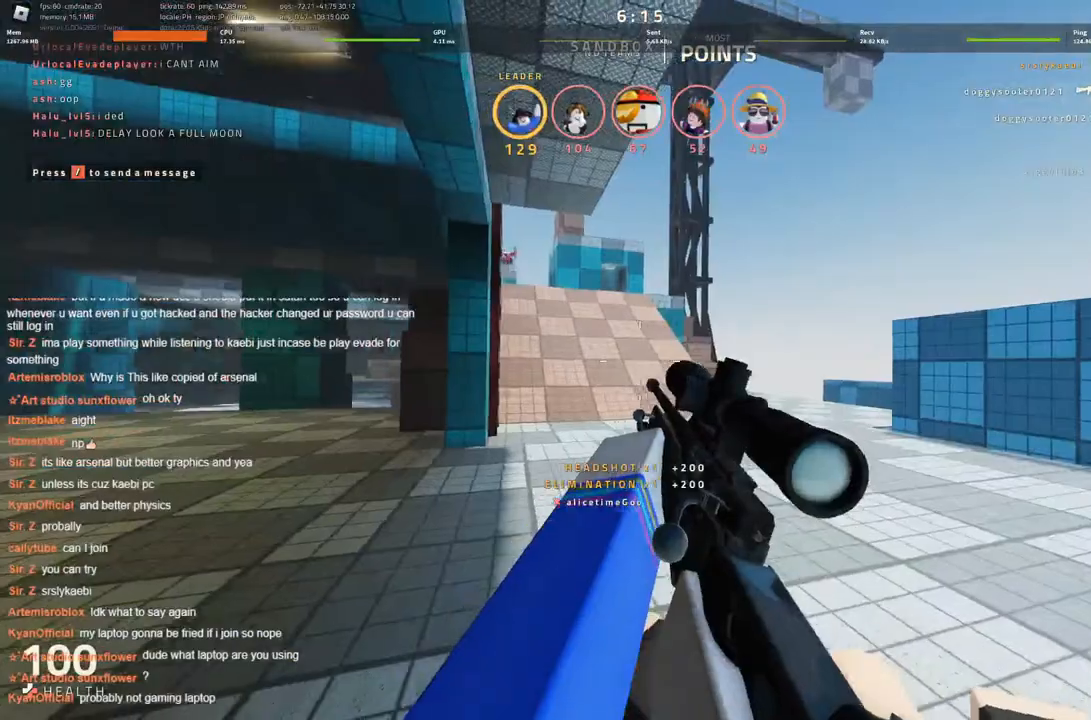
{"keys": ["d"], "events": [[33, "w", "down"], [366, "w", "up"]]}
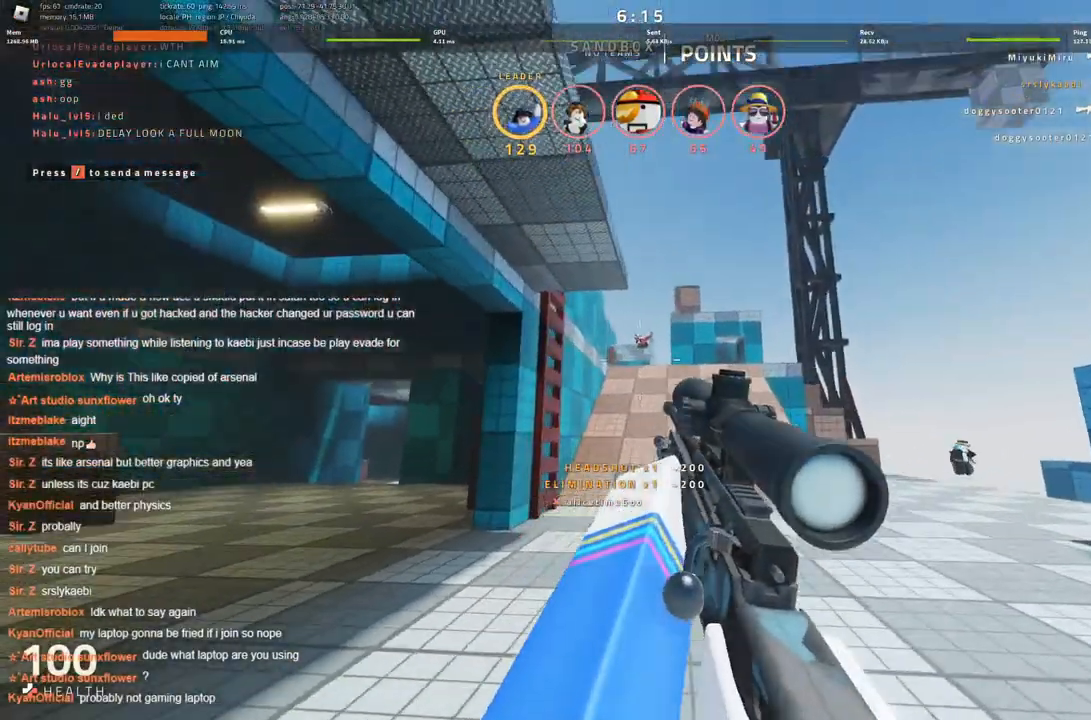
{"keys": [], "events": [[200, "d", "up"]]}
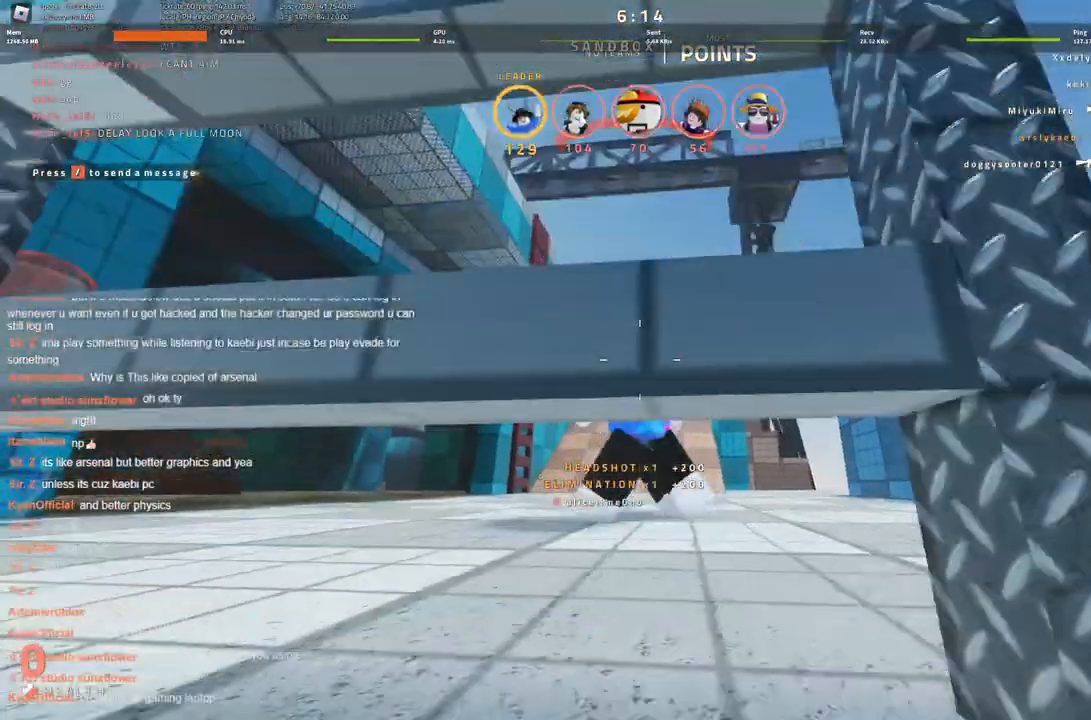
{"keys": ["w"], "events": [[450, "w", "down"]]}
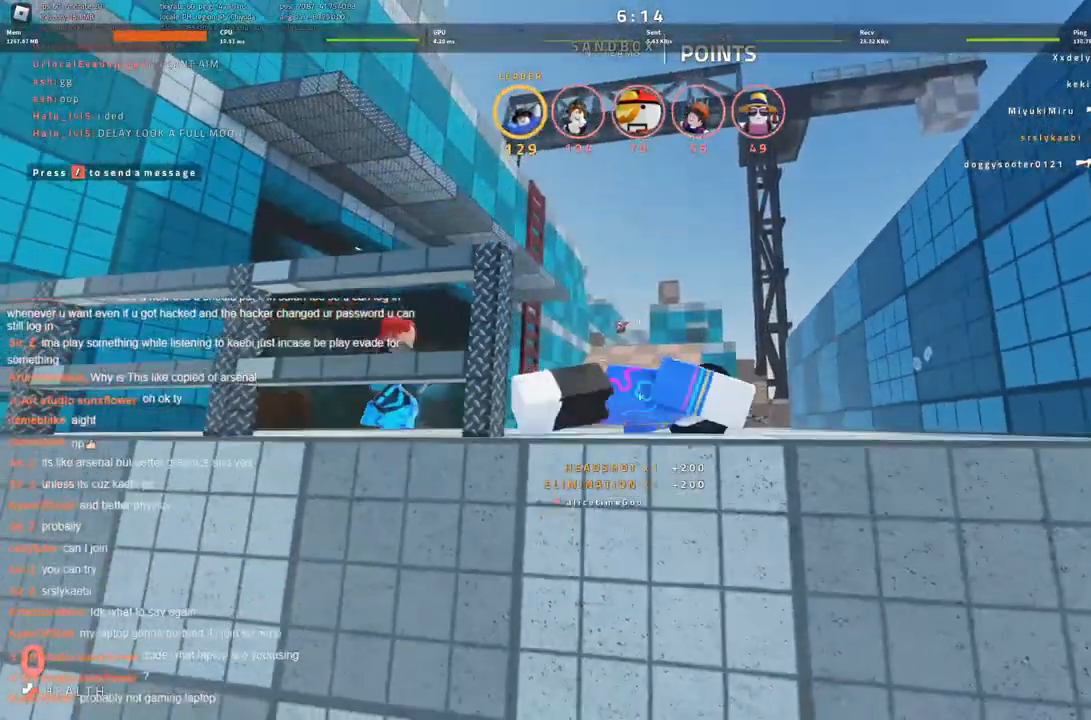
{"keys": [], "events": [[50, "w", "up"], [183, "w", "down"], [233, "w", "up"], [383, "w", "down"], [433, "w", "up"]]}
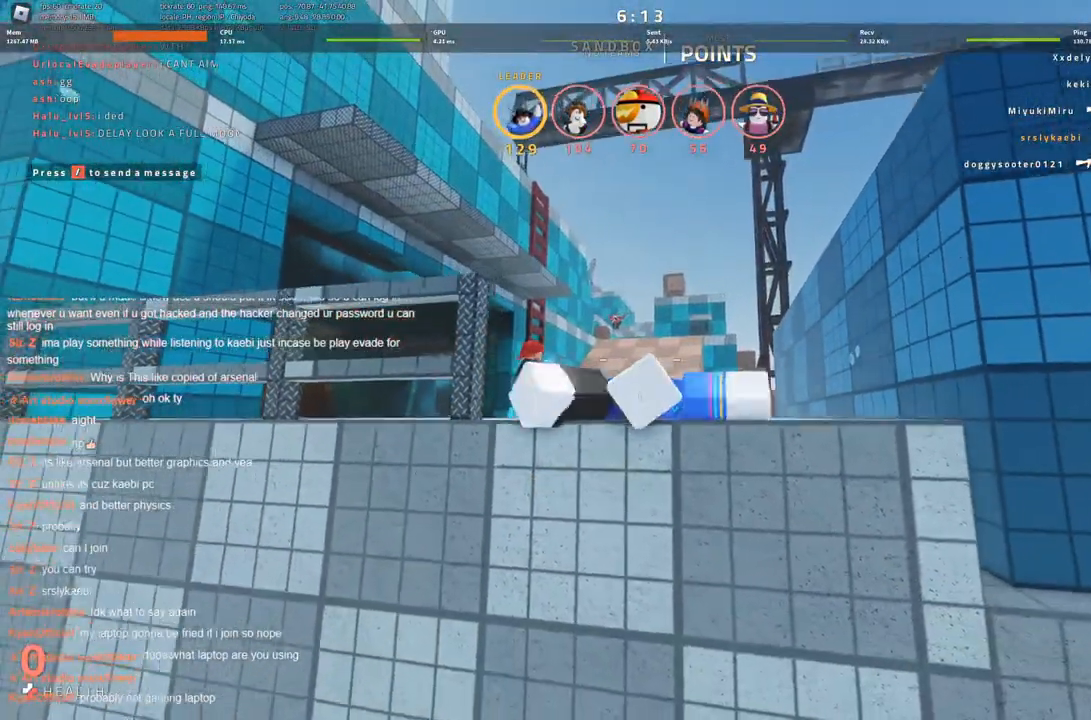
{"keys": [], "events": [[66, "w", "down"], [116, "w", "up"], [216, "w", "down"], [300, "w", "up"], [400, "w", "down"], [450, "w", "up"]]}
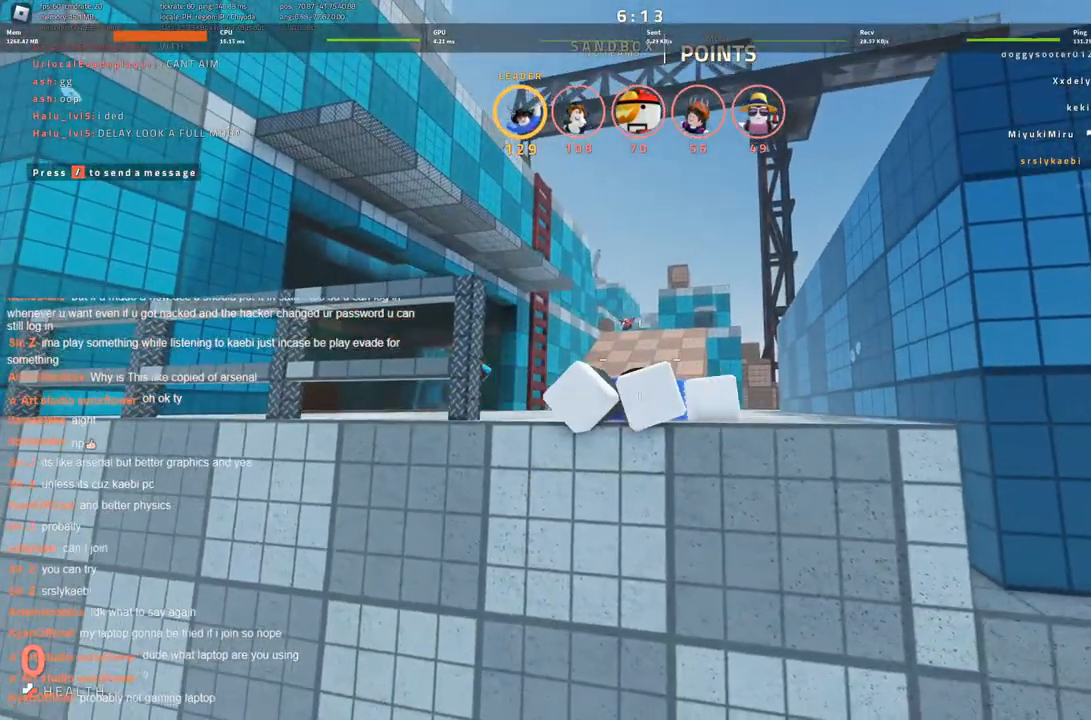
{"keys": [], "events": [[50, "w", "down"], [83, "w", "up"], [183, "w", "down"], [283, "w", "up"], [366, "w", "down"], [450, "w", "up"]]}
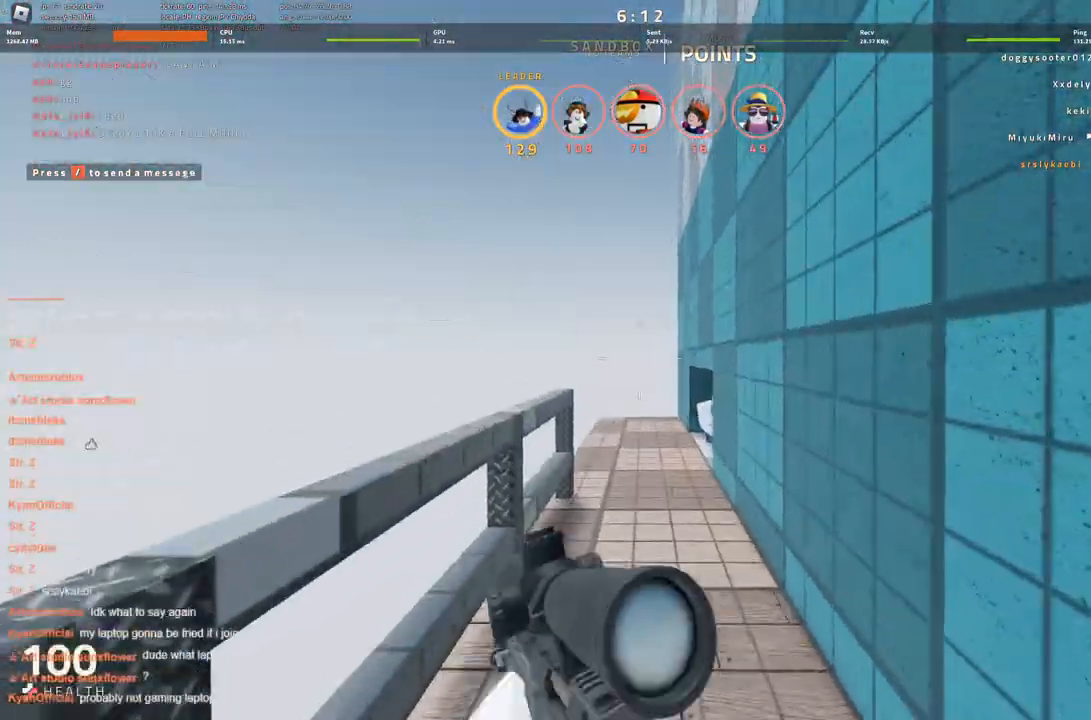
{"keys": ["a", "w"], "events": [[50, "w", "down"], [150, "w", "up"], [183, "w", "down"], [433, "a", "down"]]}
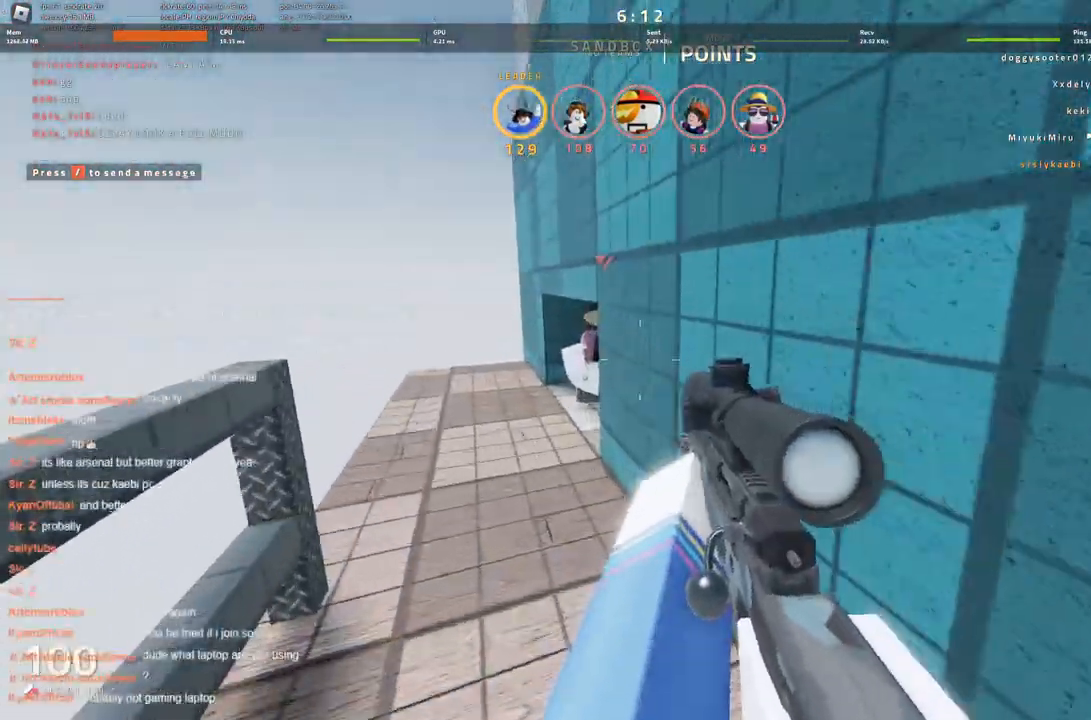
{"keys": [], "events": [[166, "a", "up"], [216, "w", "up"]]}
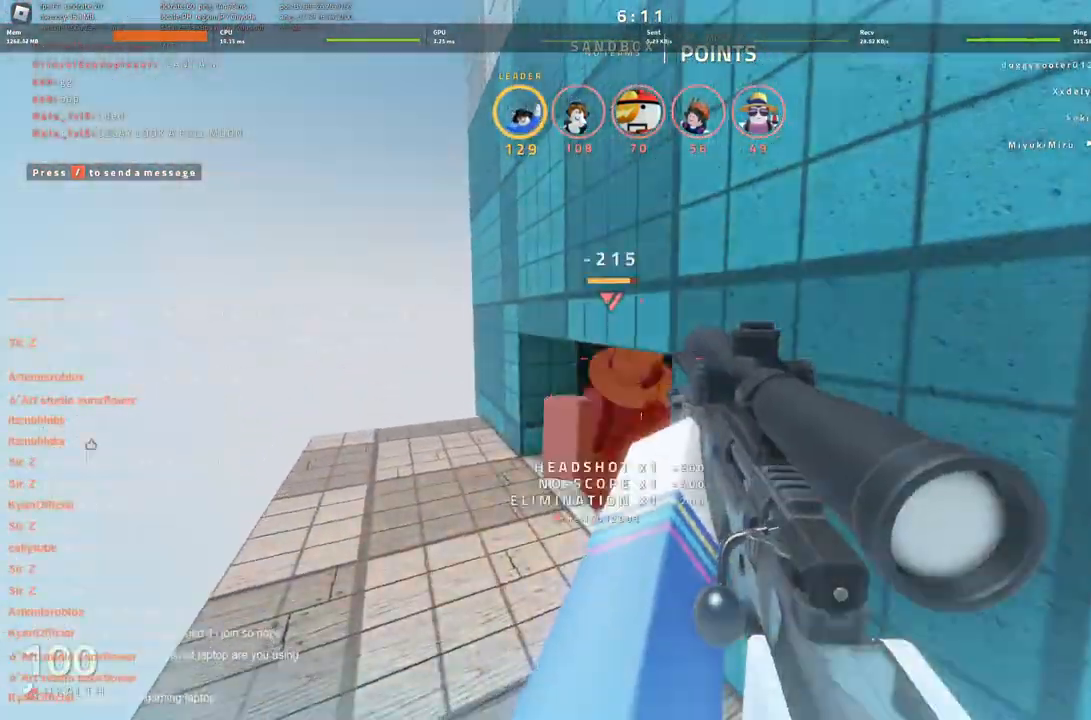
{"keys": ["a", "w"], "events": [[33, "a", "down"], [33, "w", "down"], [416, "w", "up"], [466, "w", "down"]]}
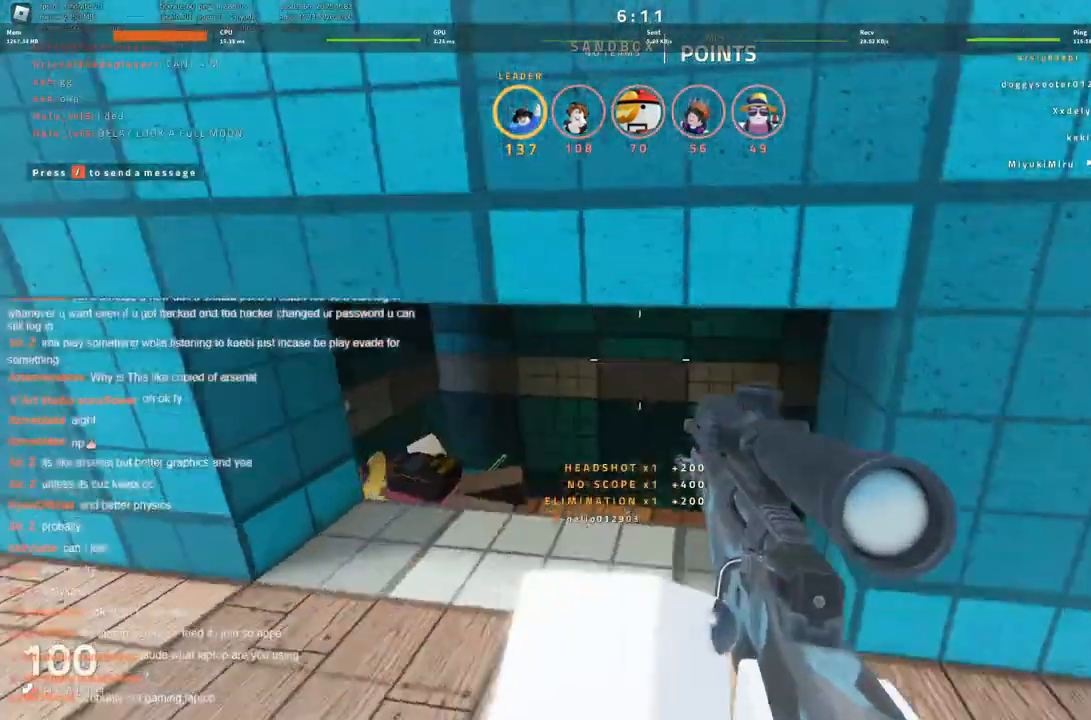
{"keys": ["a", "ctrl", "w"], "events": [[150, "w", "up"], [200, "ctrl", "down"], [433, "w", "down"]]}
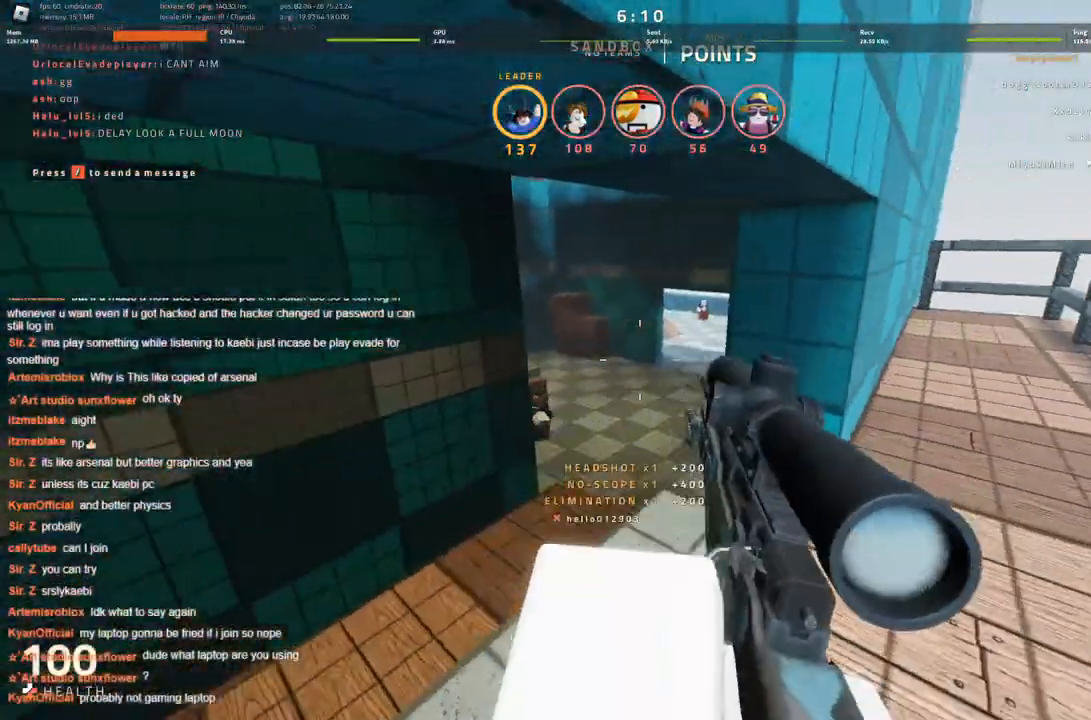
{"keys": ["ctrl"], "events": [[83, "a", "up"], [166, "a", "down"], [166, "w", "up"], [350, "a", "up"]]}